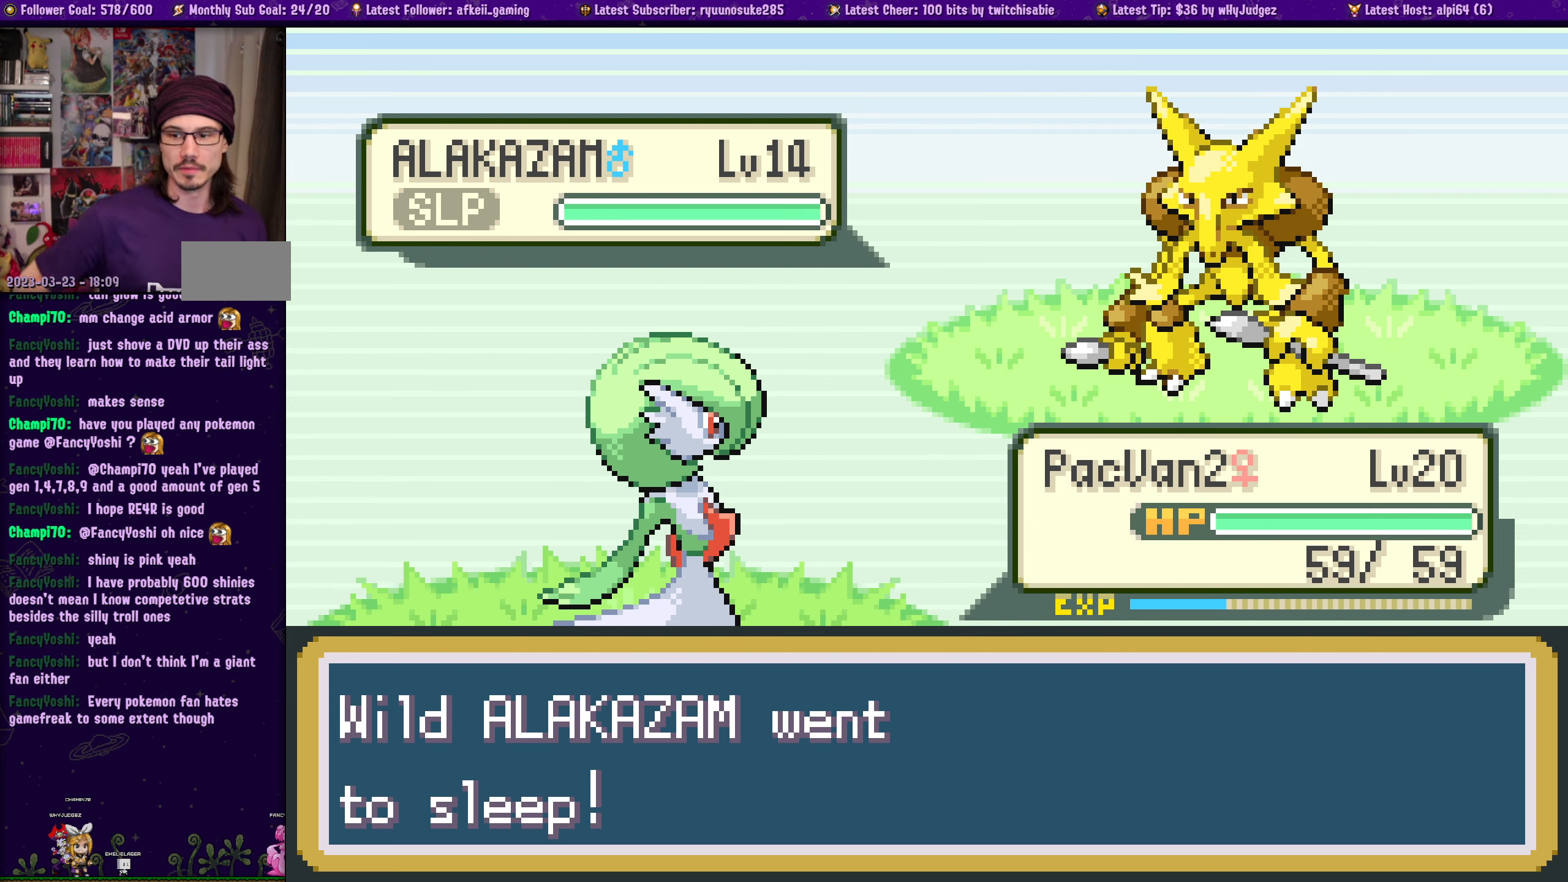
Gameplay with a controller (PlayStation layout); each line is a JSON object with the inputs held at the frame after it. "events" lists button and stick changes between this image and that frame as [ms after this image, input, new state], when the widget could be followed in between. Not read: L2 R2.
{"buttons": ["CROSS"], "left_stick": "center", "right_stick": "center", "events": [[467, "CROSS", "down"]]}
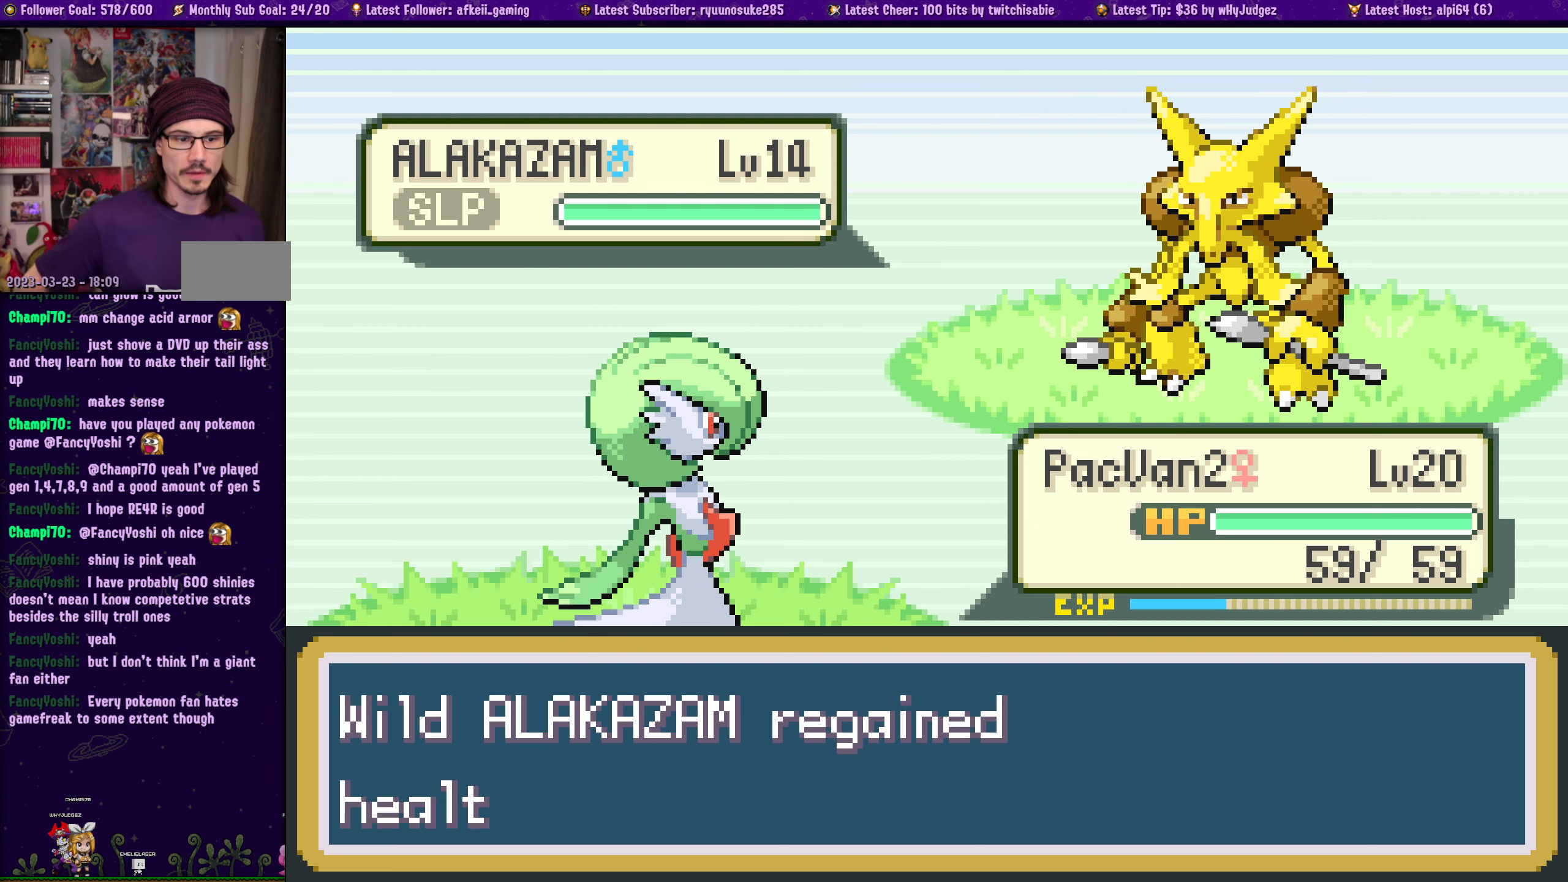
{"buttons": [], "left_stick": "center", "right_stick": "center", "events": [[100, "CROSS", "up"], [283, "CROSS", "down"], [400, "CROSS", "up"]]}
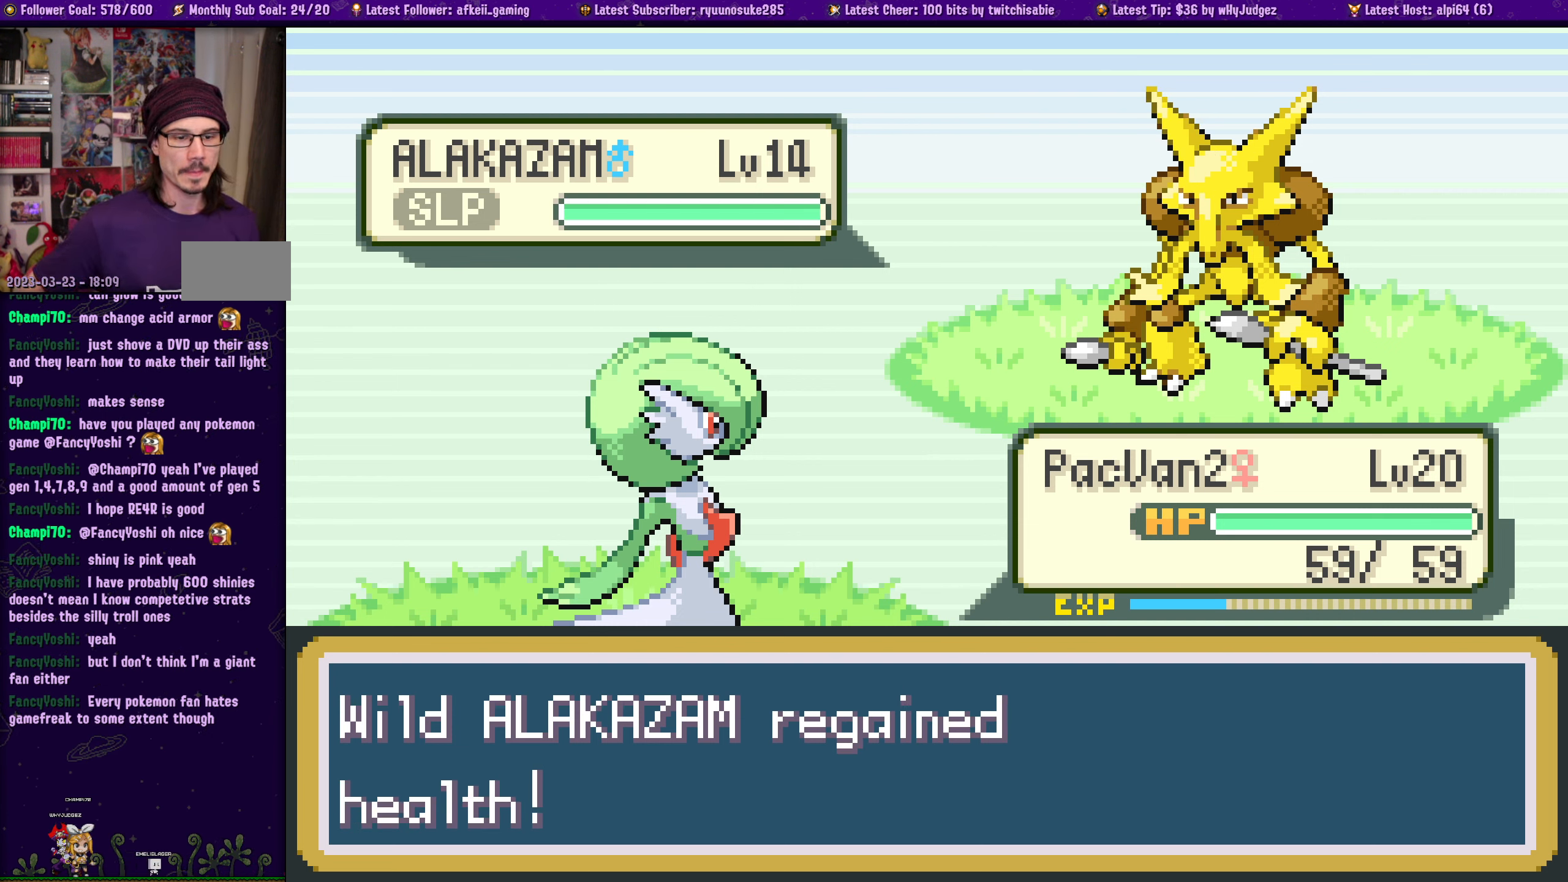
{"buttons": [], "left_stick": "center", "right_stick": "center", "events": [[33, "CROSS", "down"], [150, "CROSS", "up"]]}
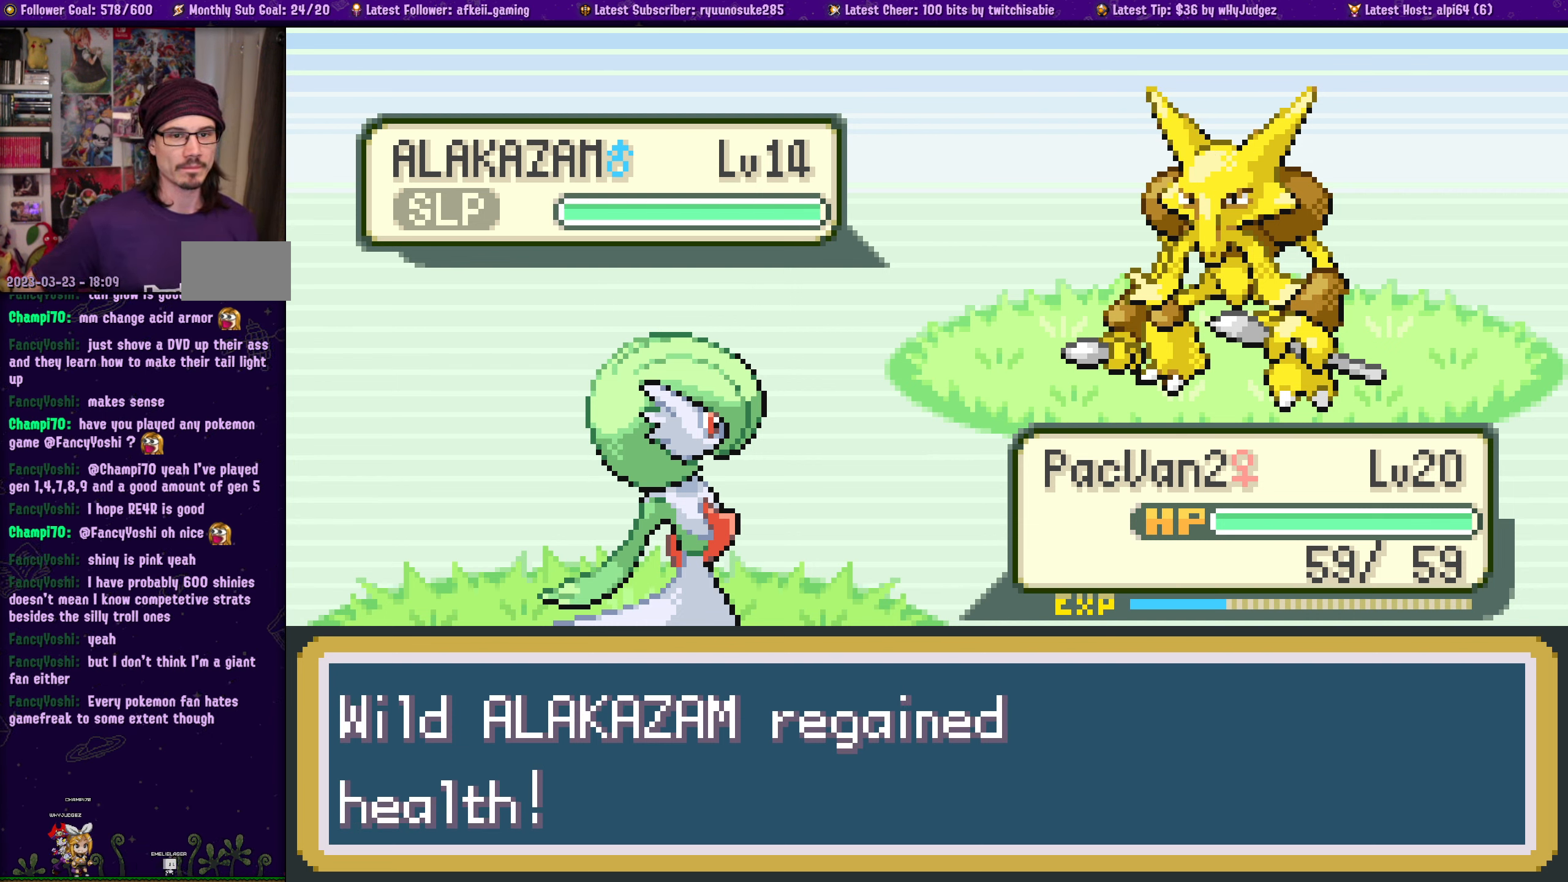
{"buttons": [], "left_stick": "center", "right_stick": "center", "events": [[183, "CROSS", "down"], [283, "CROSS", "up"]]}
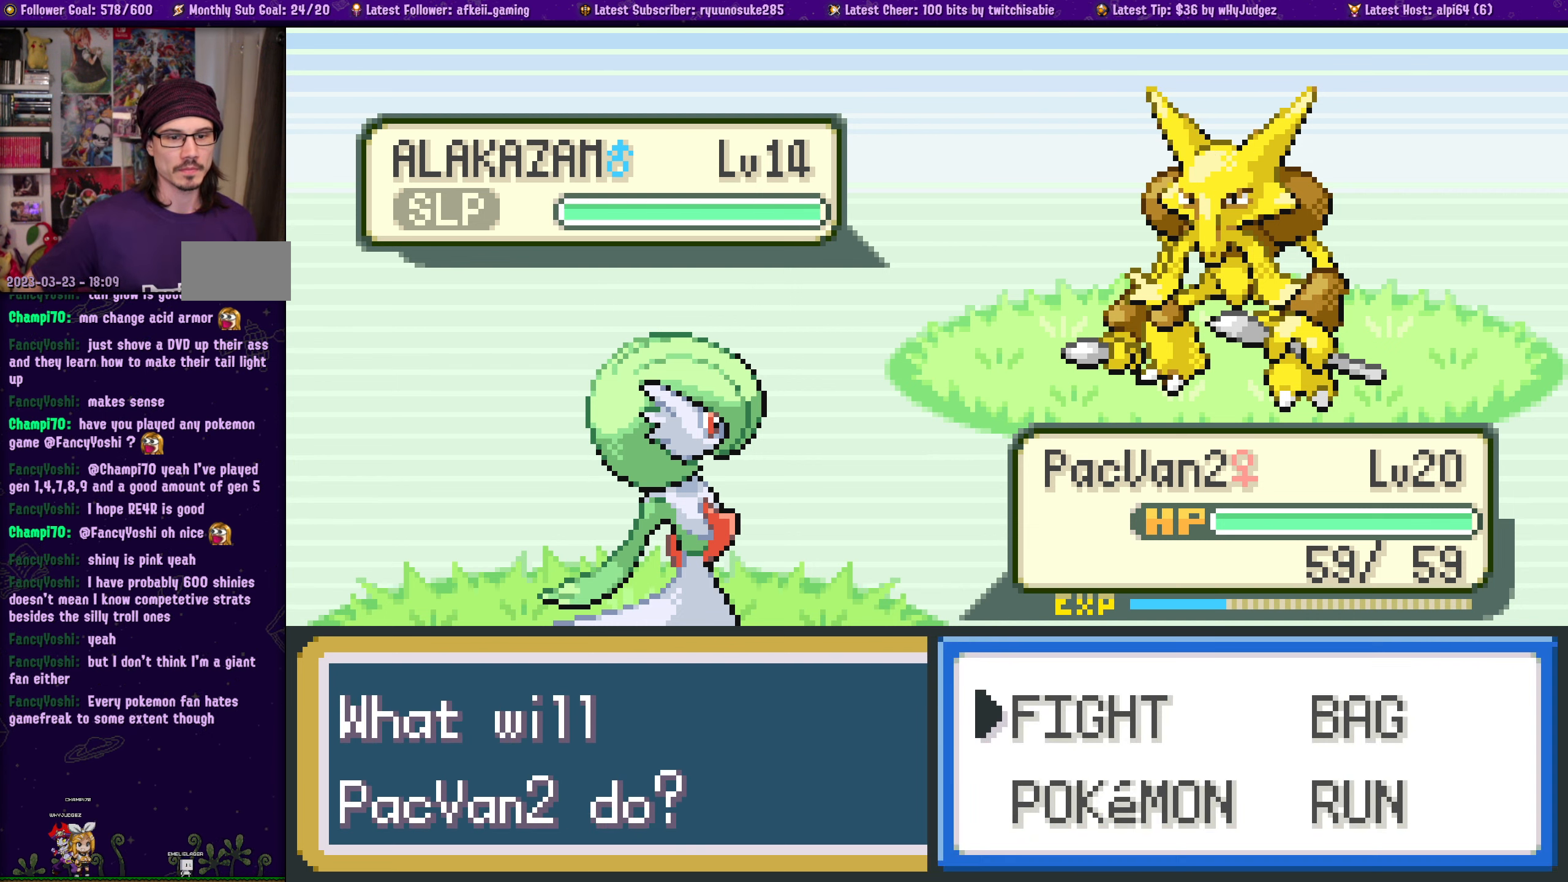
{"buttons": ["CROSS"], "left_stick": "center", "right_stick": "center", "events": [[100, "CROSS", "down"], [233, "CROSS", "up"], [300, "CROSS", "down"], [433, "CROSS", "up"], [467, "CROSS", "down"]]}
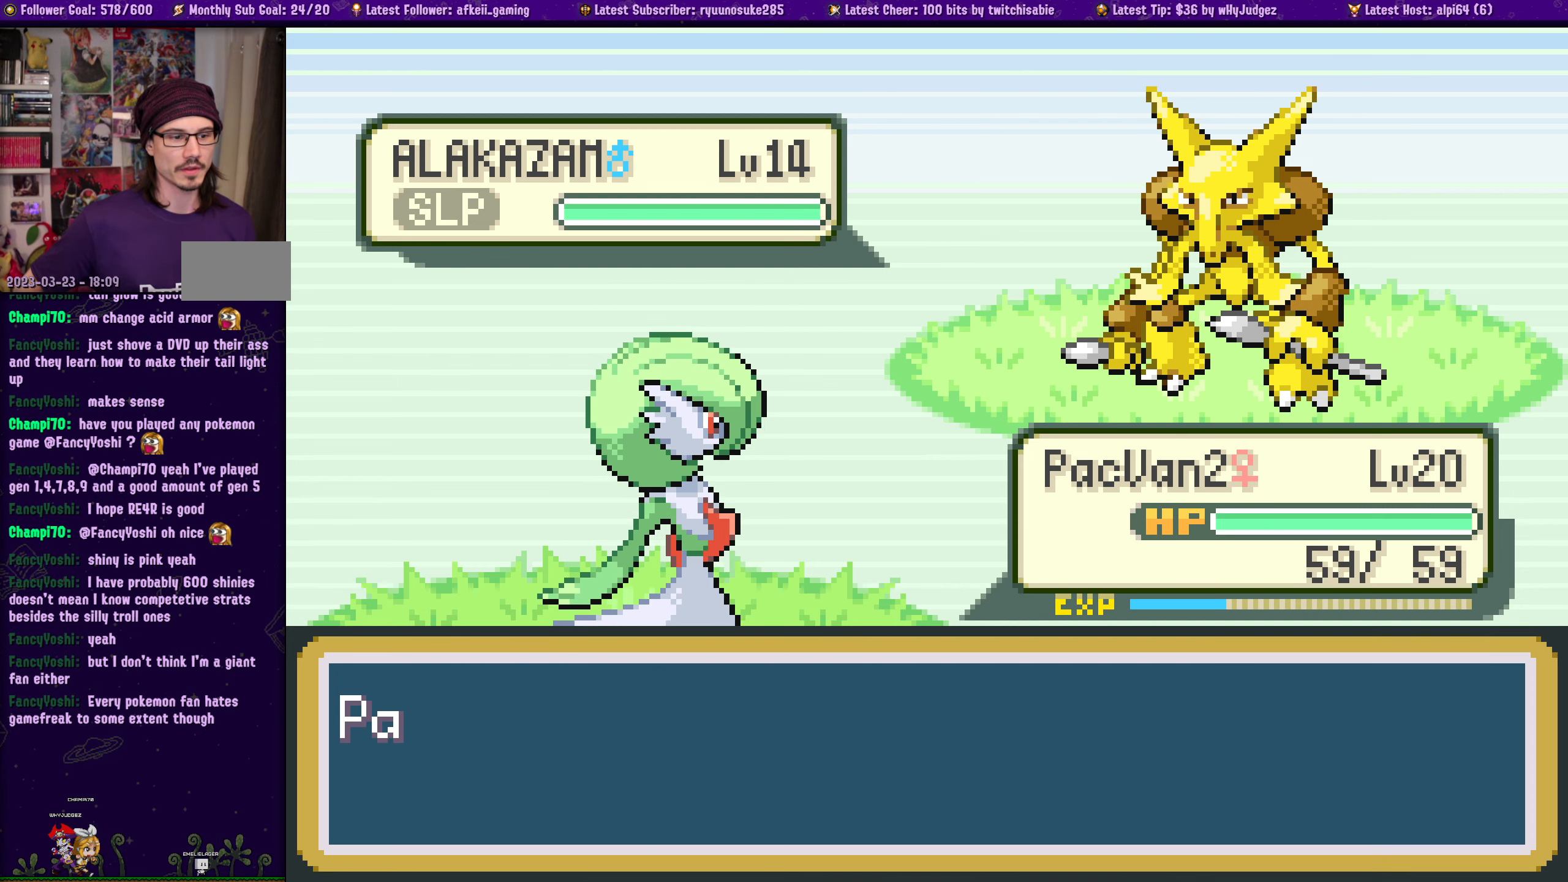
{"buttons": [], "left_stick": "center", "right_stick": "center", "events": [[83, "CROSS", "up"], [200, "CROSS", "down"], [300, "CROSS", "up"]]}
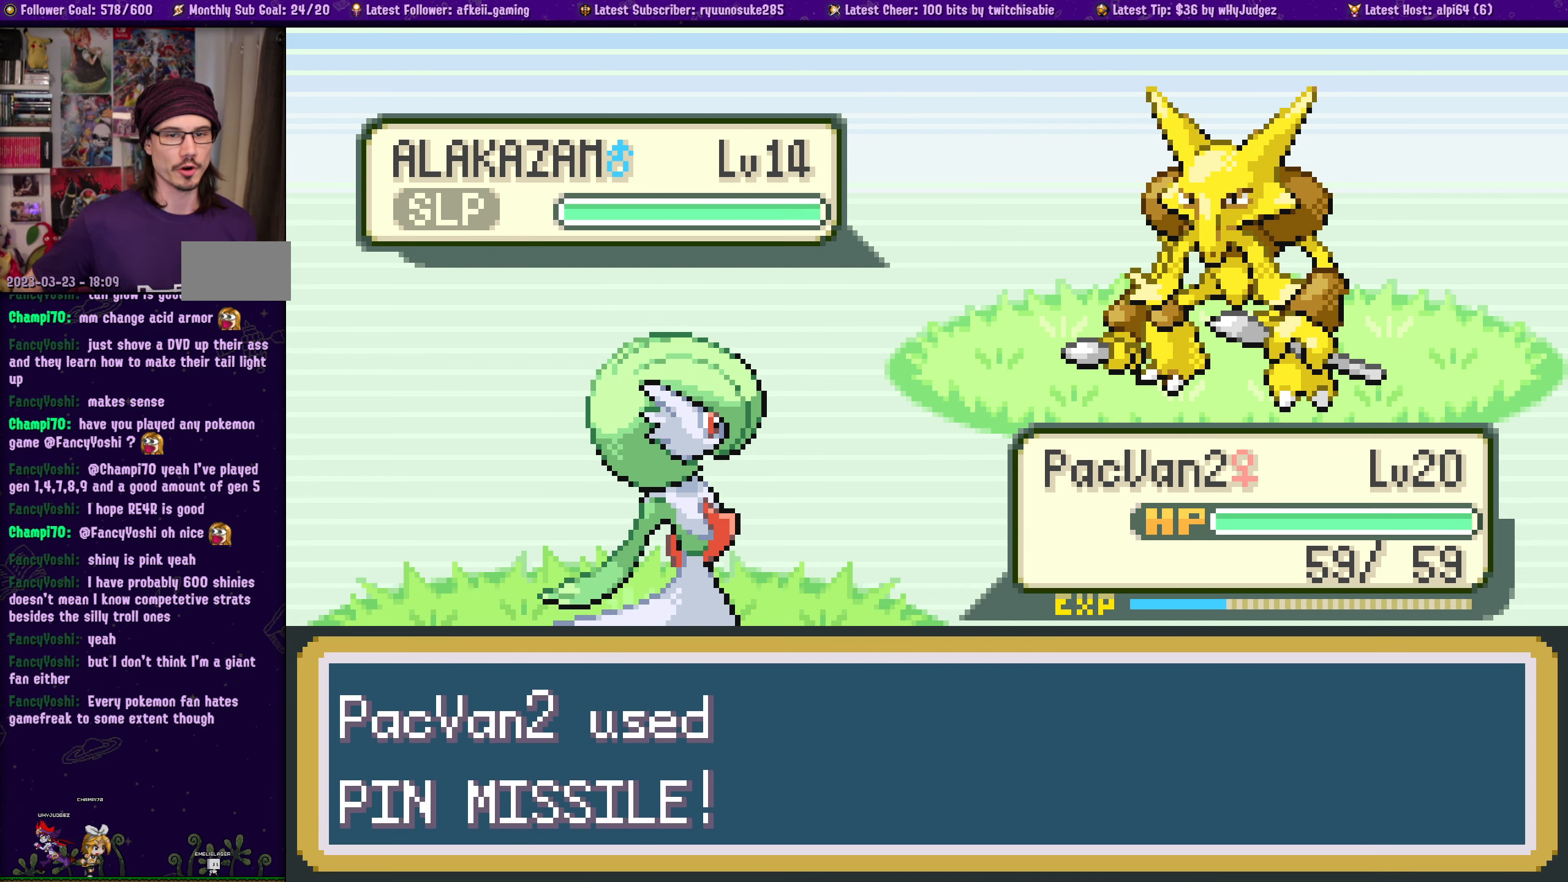
{"buttons": [], "left_stick": "center", "right_stick": "center", "events": [[67, "CROSS", "down"], [183, "CROSS", "up"], [300, "CROSS", "down"], [417, "CROSS", "up"]]}
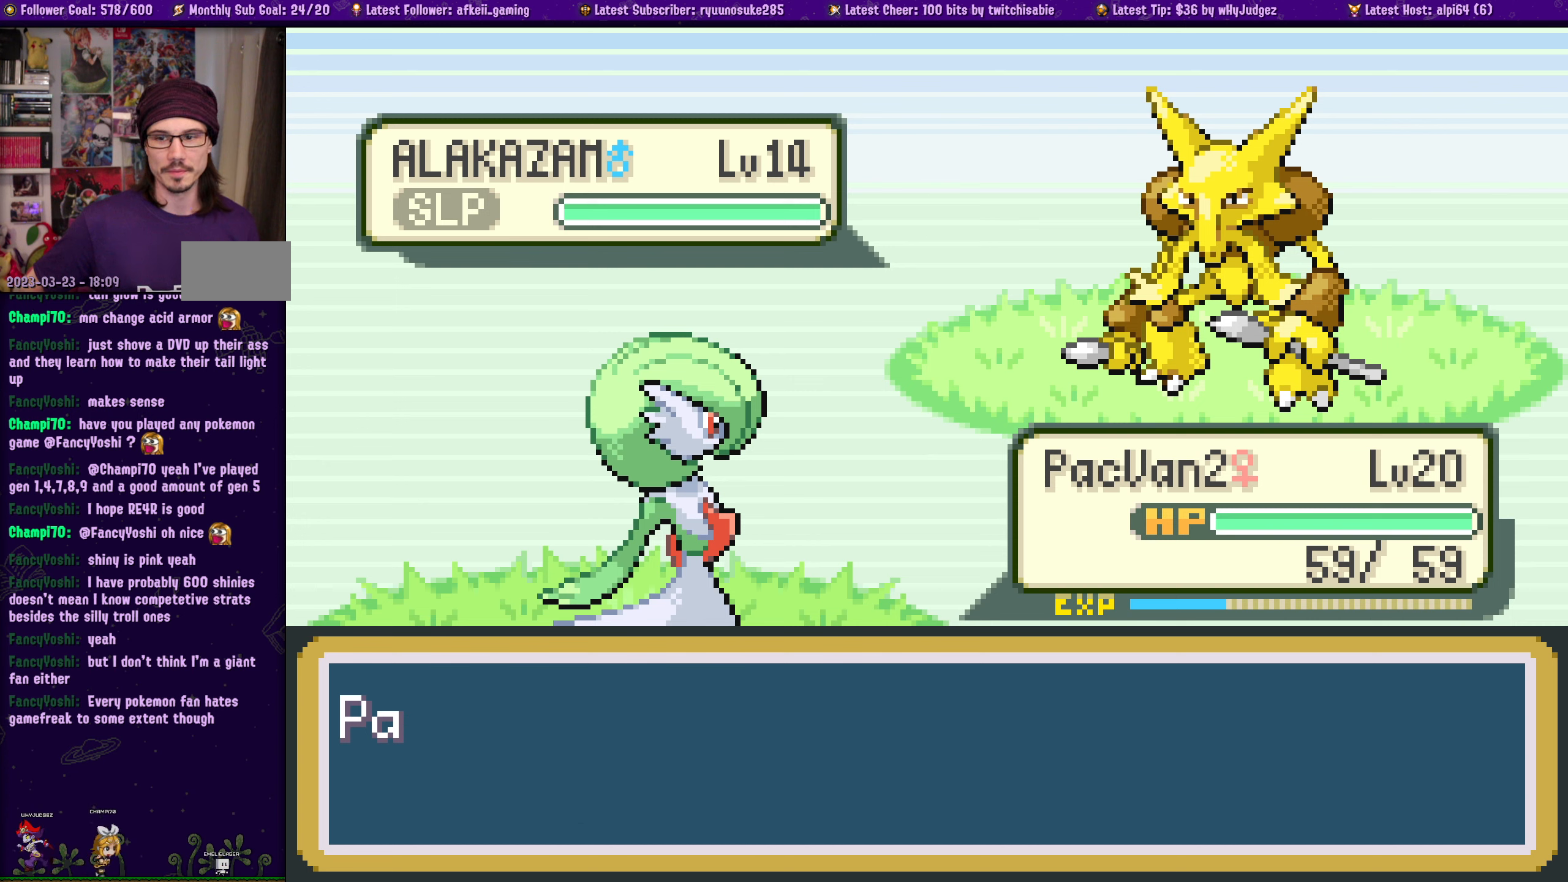
{"buttons": [], "left_stick": "center", "right_stick": "center", "events": [[67, "CROSS", "down"], [184, "CROSS", "up"], [367, "CROSS", "down"], [484, "CROSS", "up"]]}
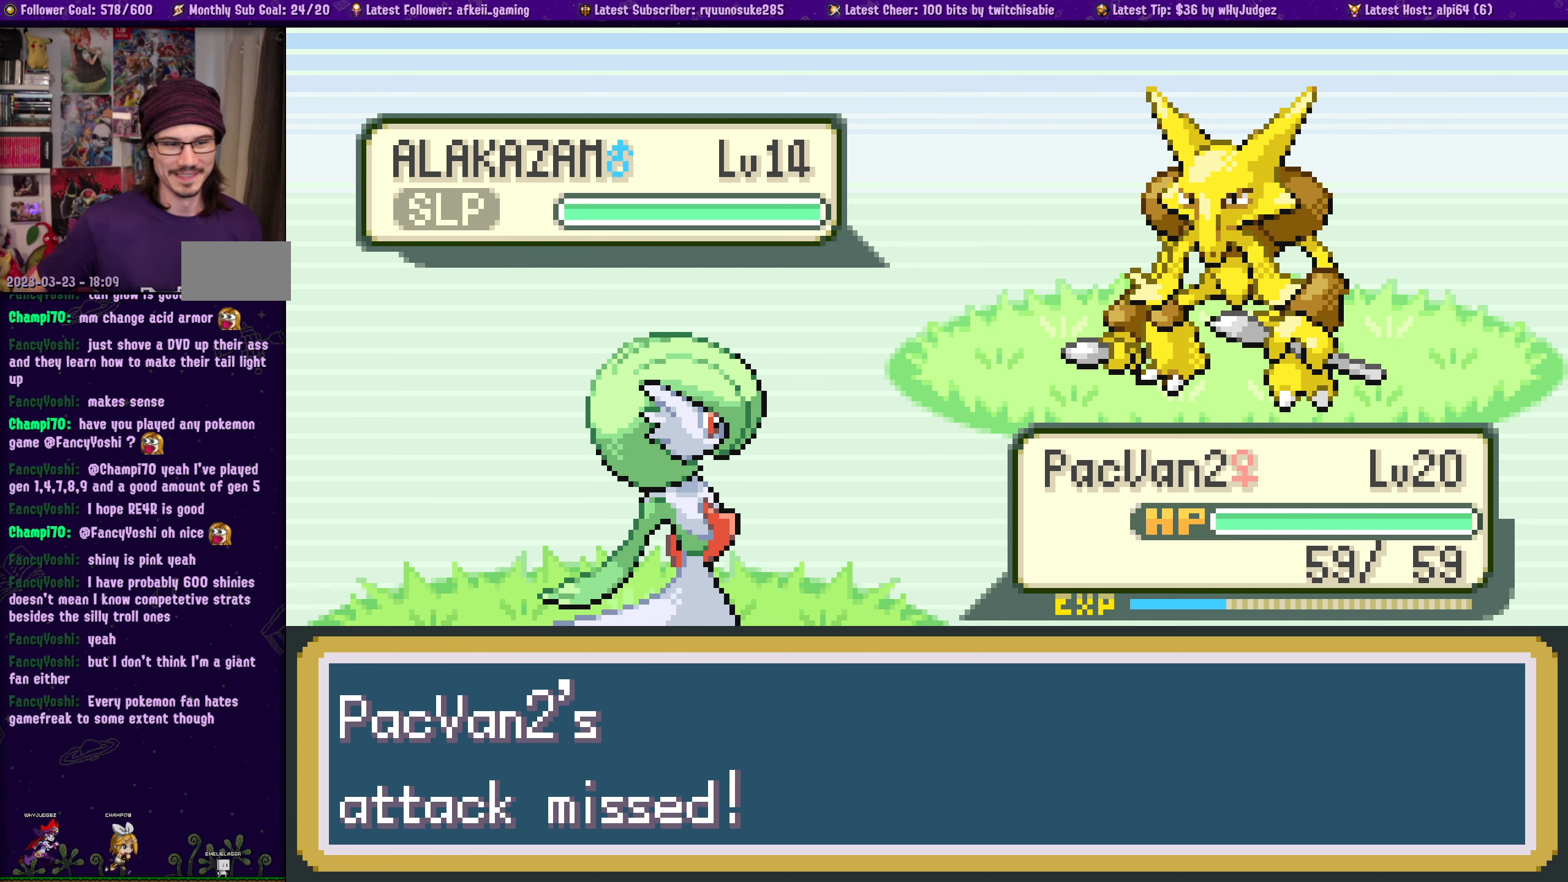
{"buttons": [], "left_stick": "center", "right_stick": "center", "events": [[84, "CROSS", "down"], [150, "CROSS", "up"], [334, "CROSS", "down"], [467, "CROSS", "up"]]}
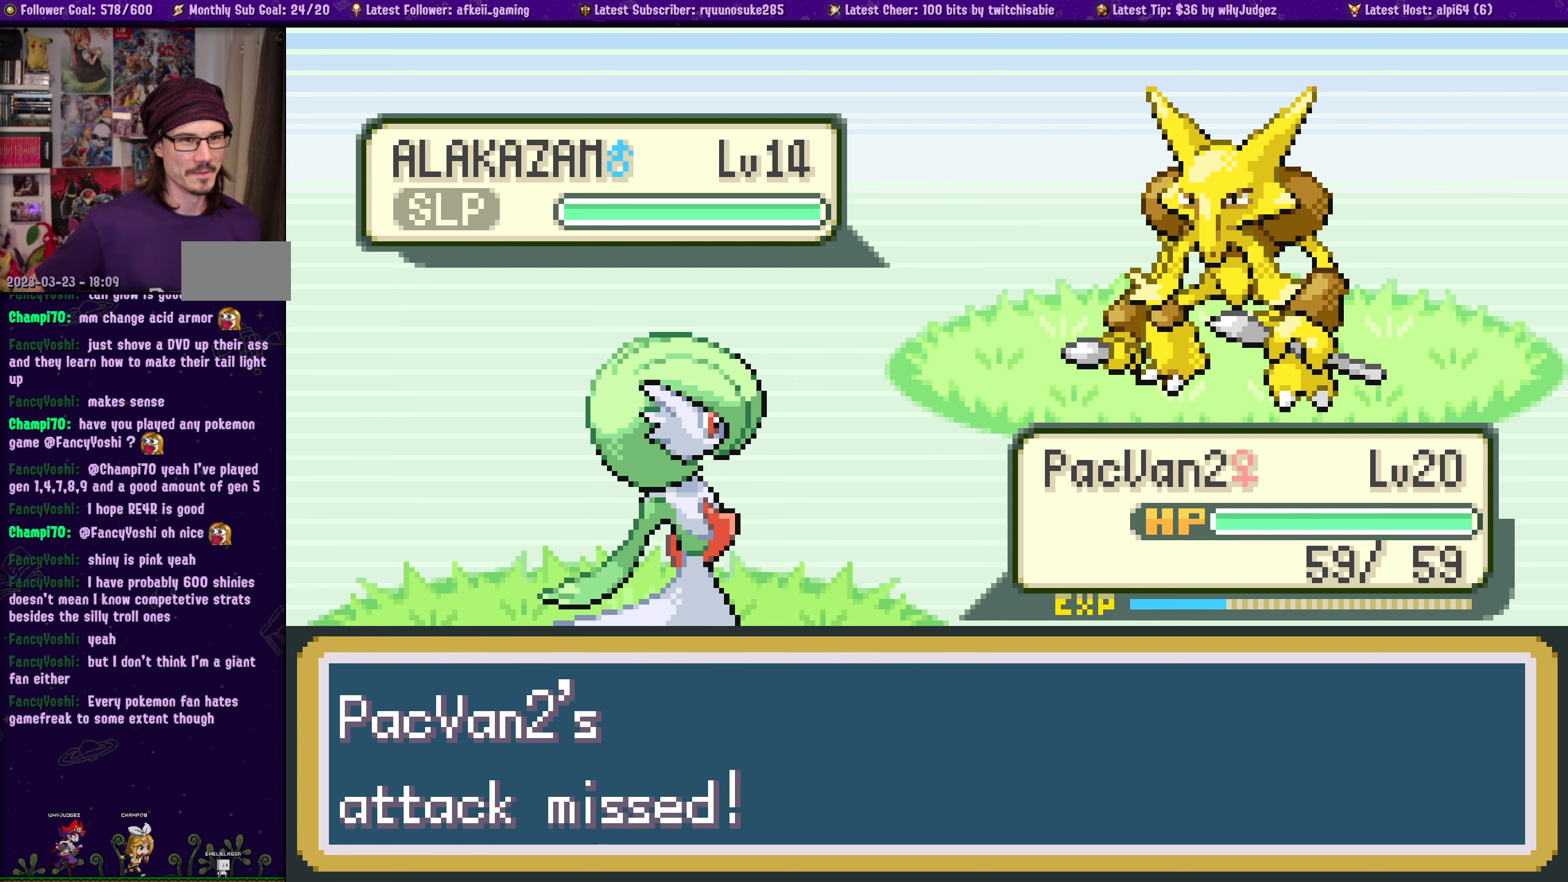
{"buttons": ["CROSS"], "left_stick": "center", "right_stick": "center", "events": [[67, "CROSS", "down"], [134, "CROSS", "up"], [250, "CROSS", "down"], [367, "CROSS", "up"], [500, "CROSS", "down"]]}
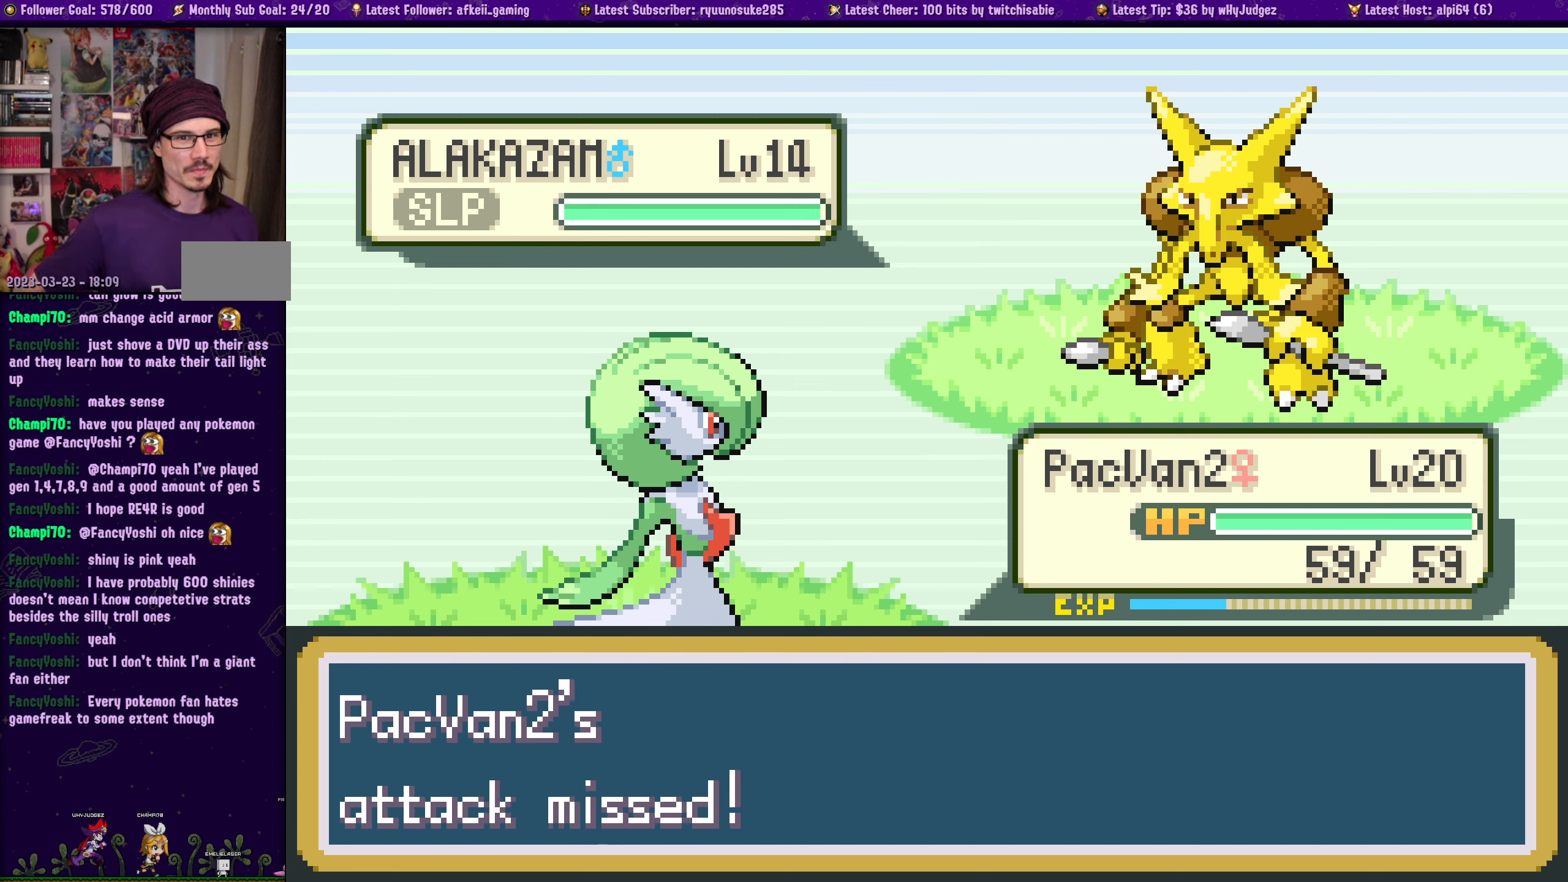
{"buttons": [], "left_stick": "center", "right_stick": "center", "events": [[34, "left_stick", "left"], [134, "CROSS", "up"], [134, "left_stick", "center"], [284, "CROSS", "down"], [400, "CROSS", "up"]]}
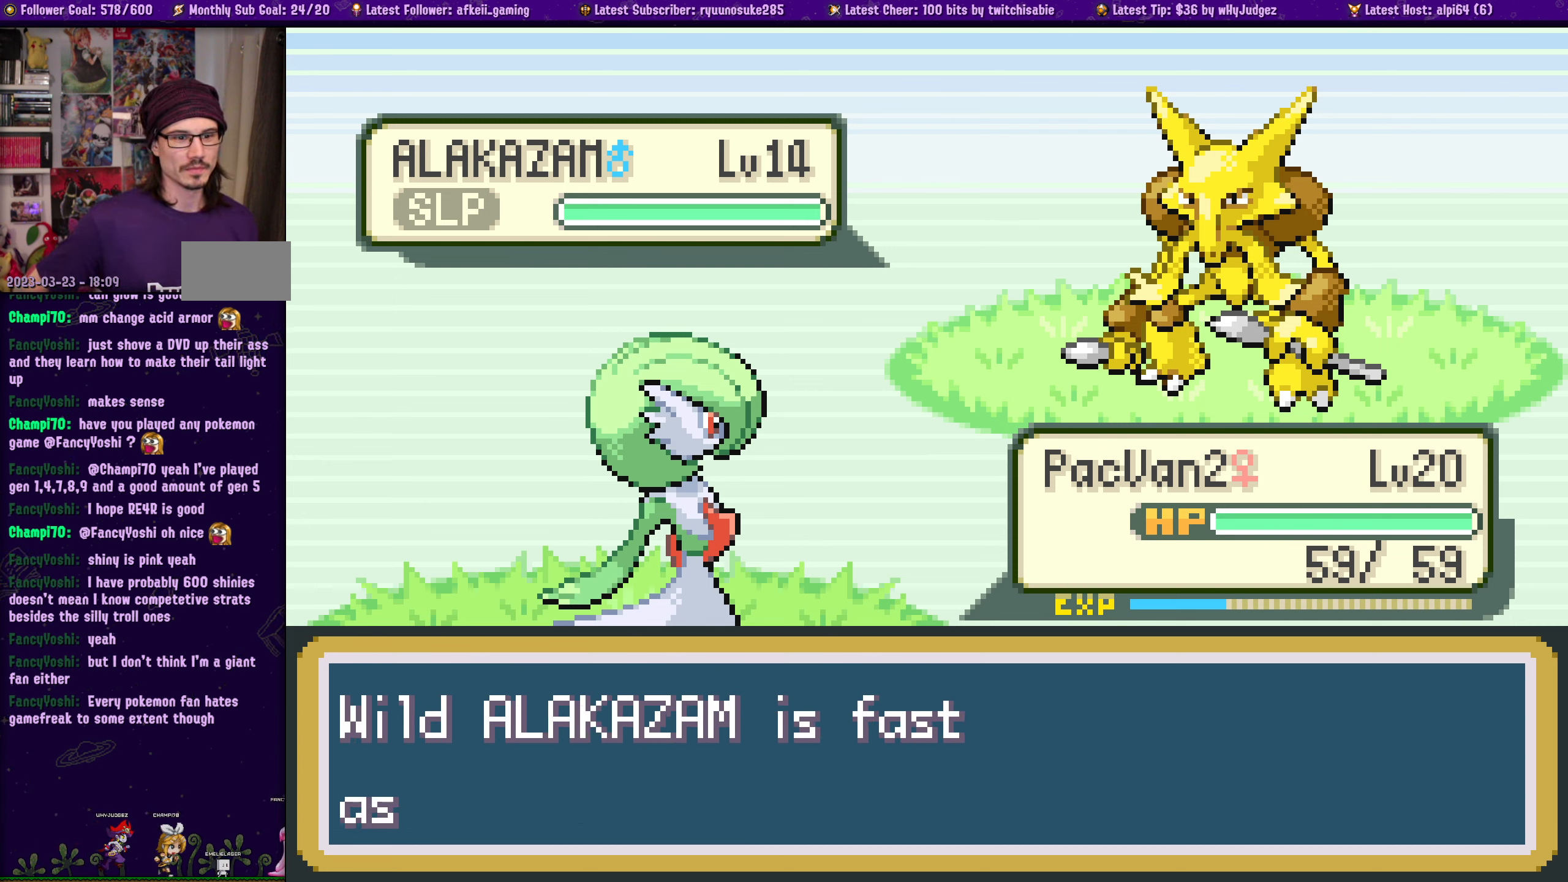
{"buttons": [], "left_stick": "center", "right_stick": "center", "events": [[34, "CROSS", "down"], [167, "CROSS", "up"], [300, "CROSS", "down"], [434, "CROSS", "up"]]}
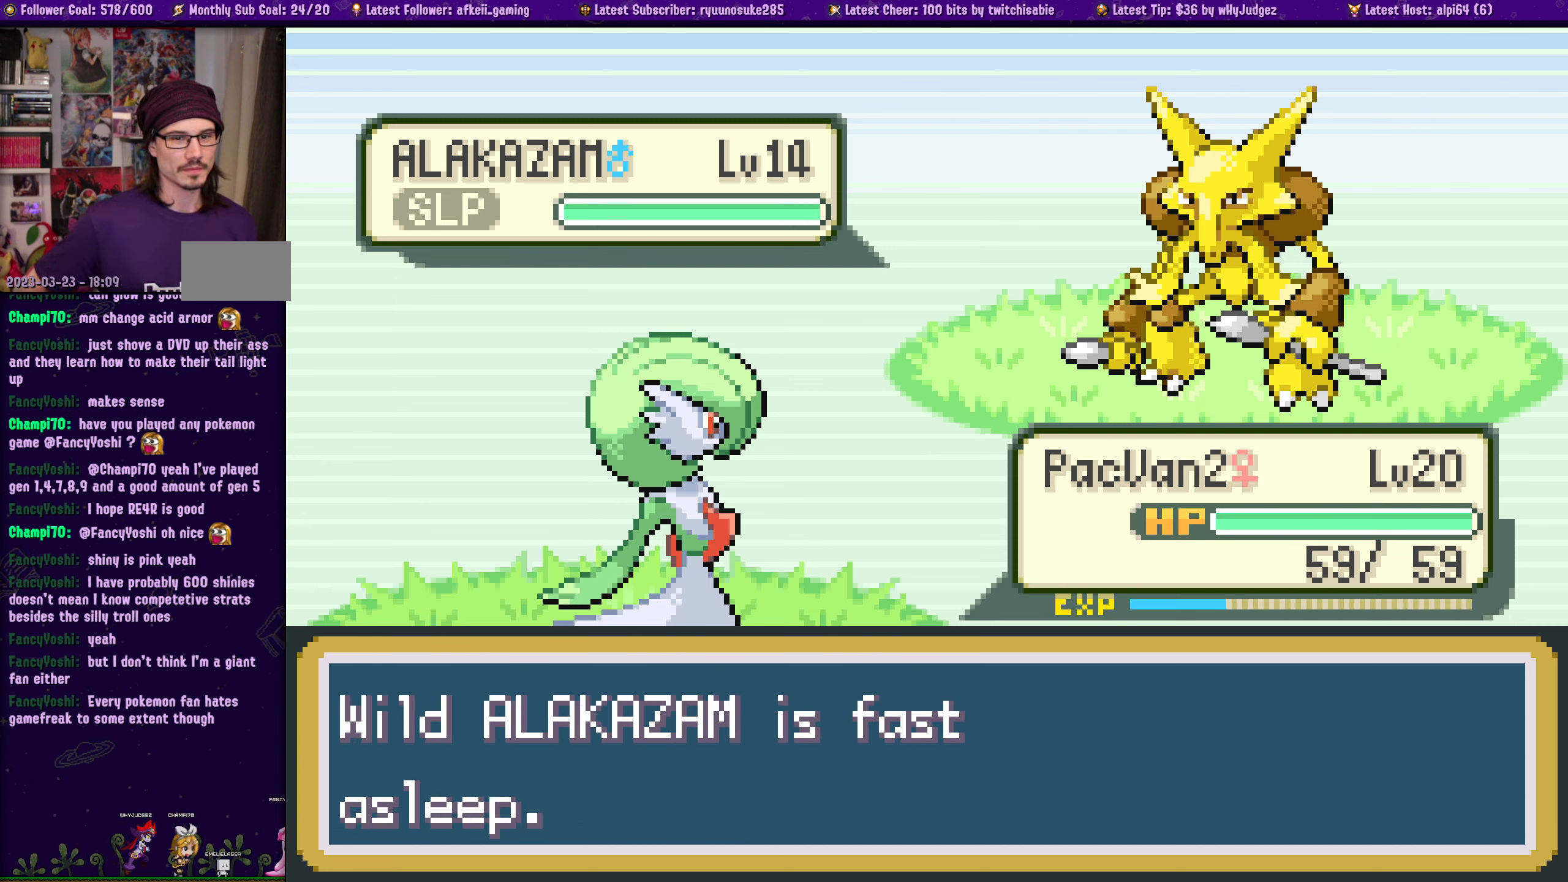
{"buttons": [], "left_stick": "center", "right_stick": "center", "events": [[184, "CROSS", "down"], [334, "CROSS", "up"]]}
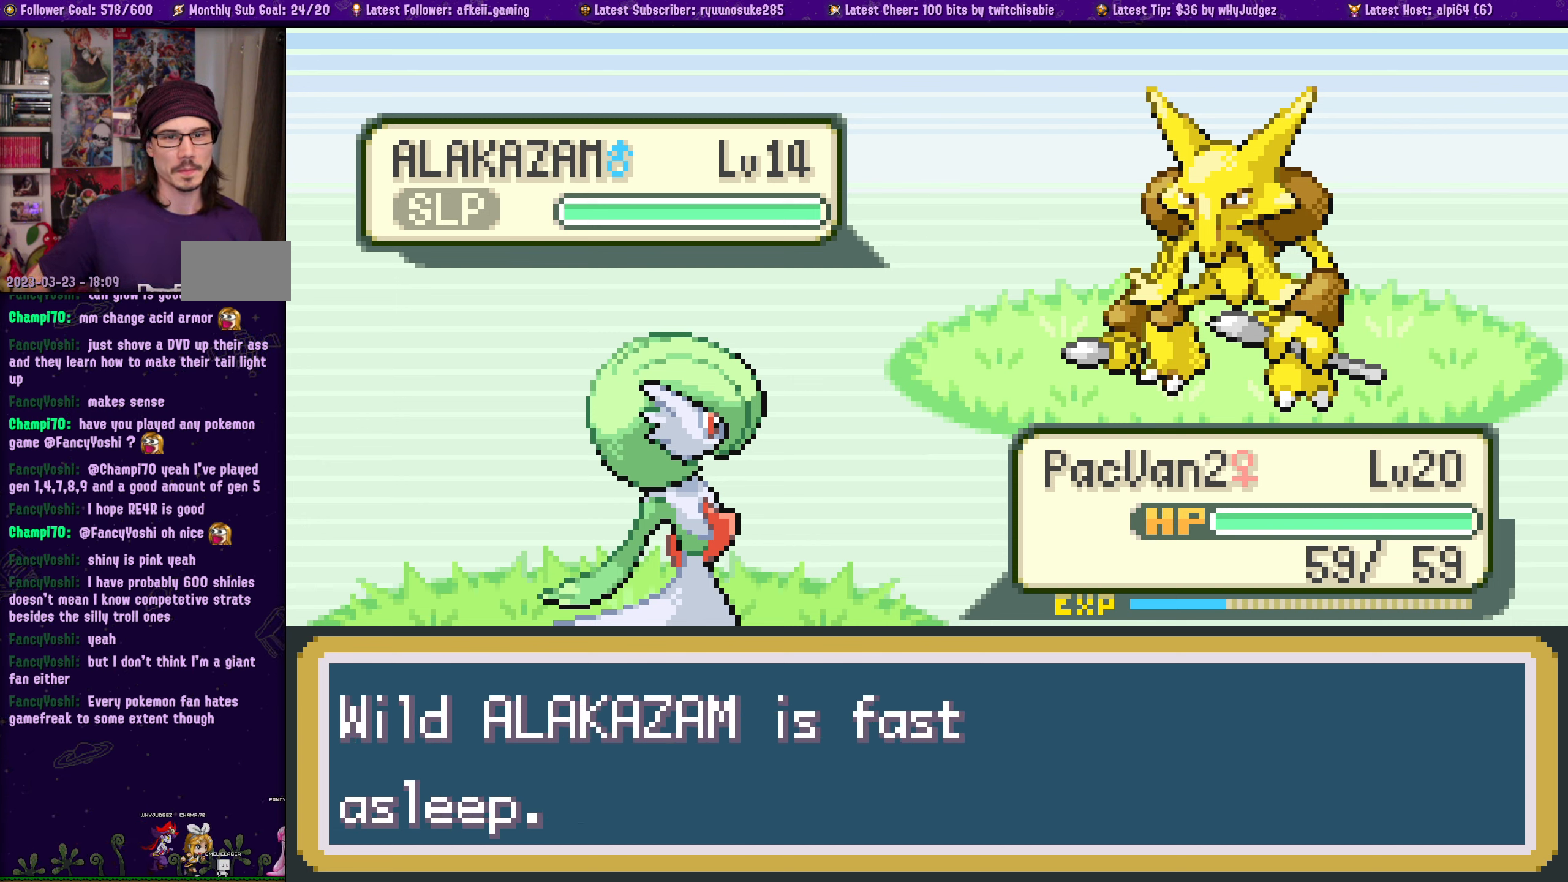
{"buttons": [], "left_stick": "center", "right_stick": "center", "events": [[17, "CROSS", "down"], [134, "CROSS", "up"], [400, "CROSS", "down"], [484, "CROSS", "up"]]}
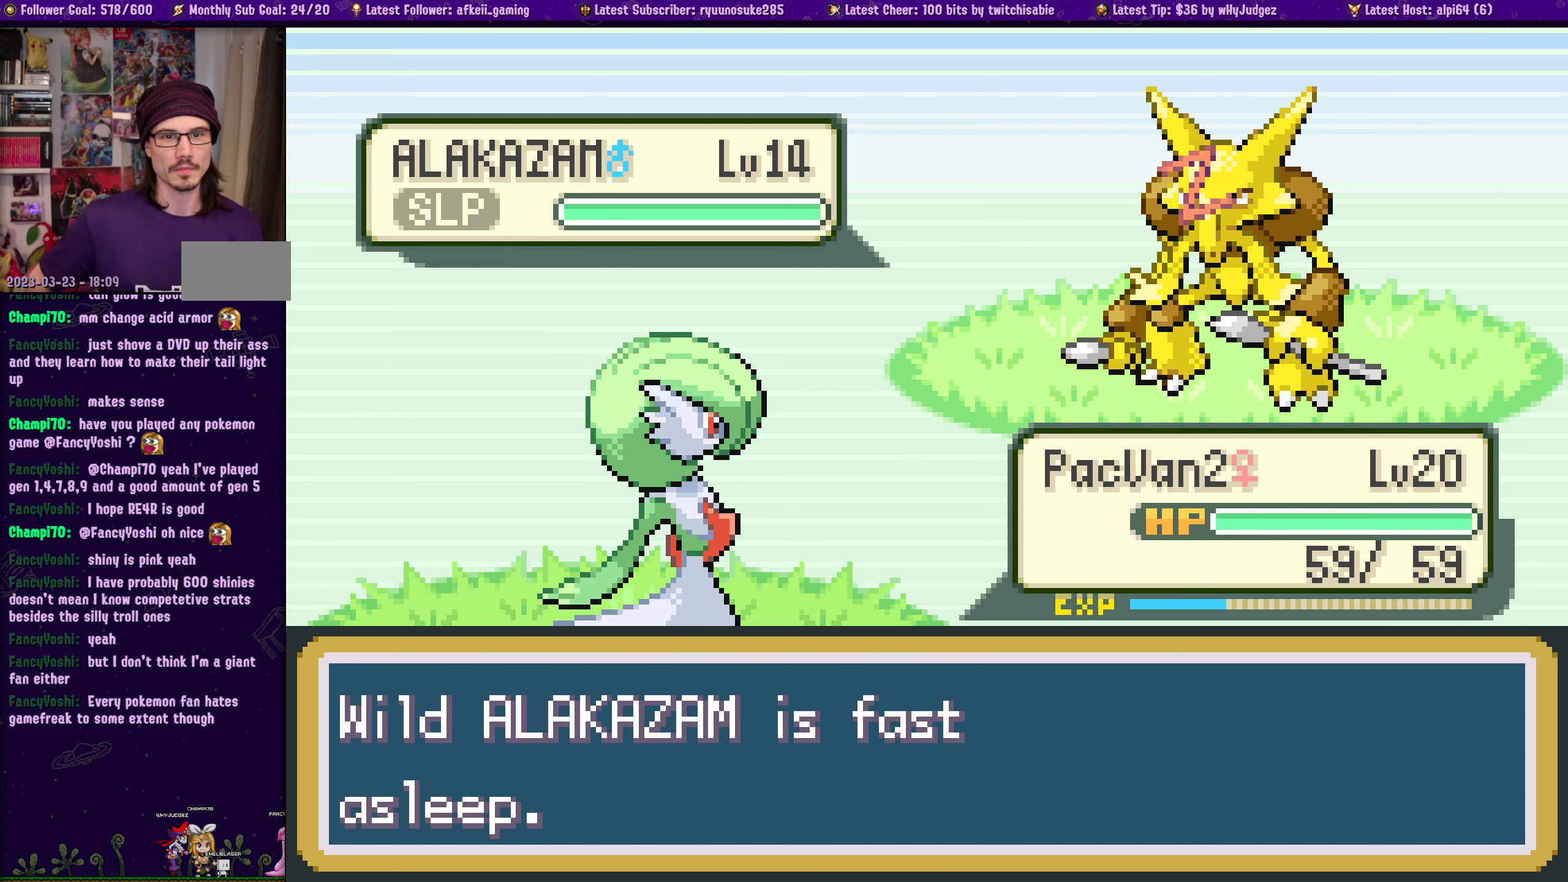
{"buttons": [], "left_stick": "center", "right_stick": "center", "events": [[134, "CROSS", "down"], [250, "CROSS", "up"]]}
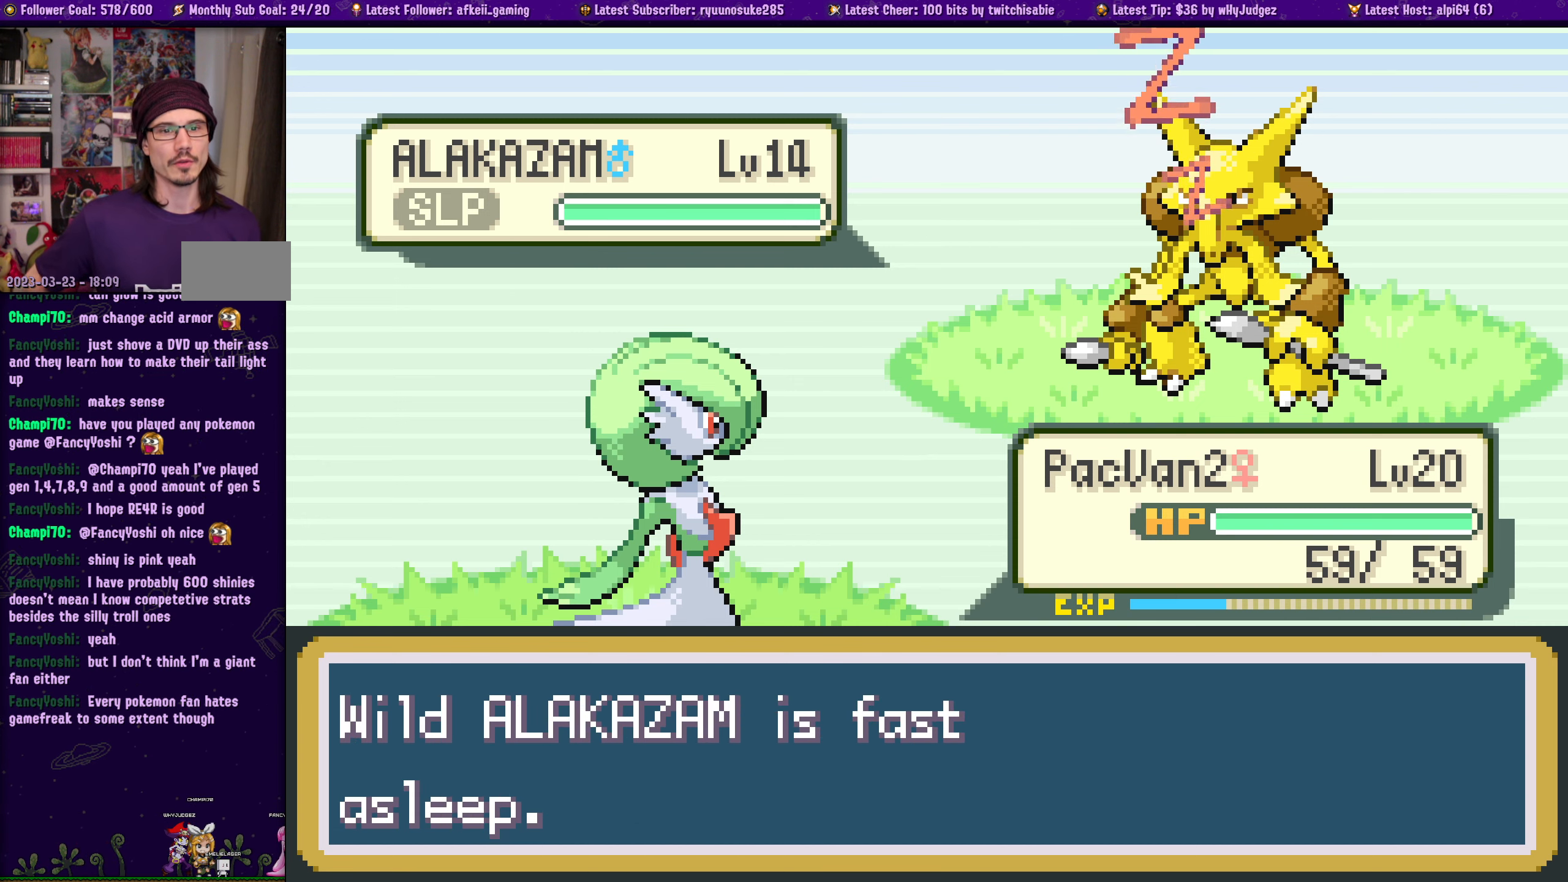
{"buttons": [], "left_stick": "center", "right_stick": "center", "events": []}
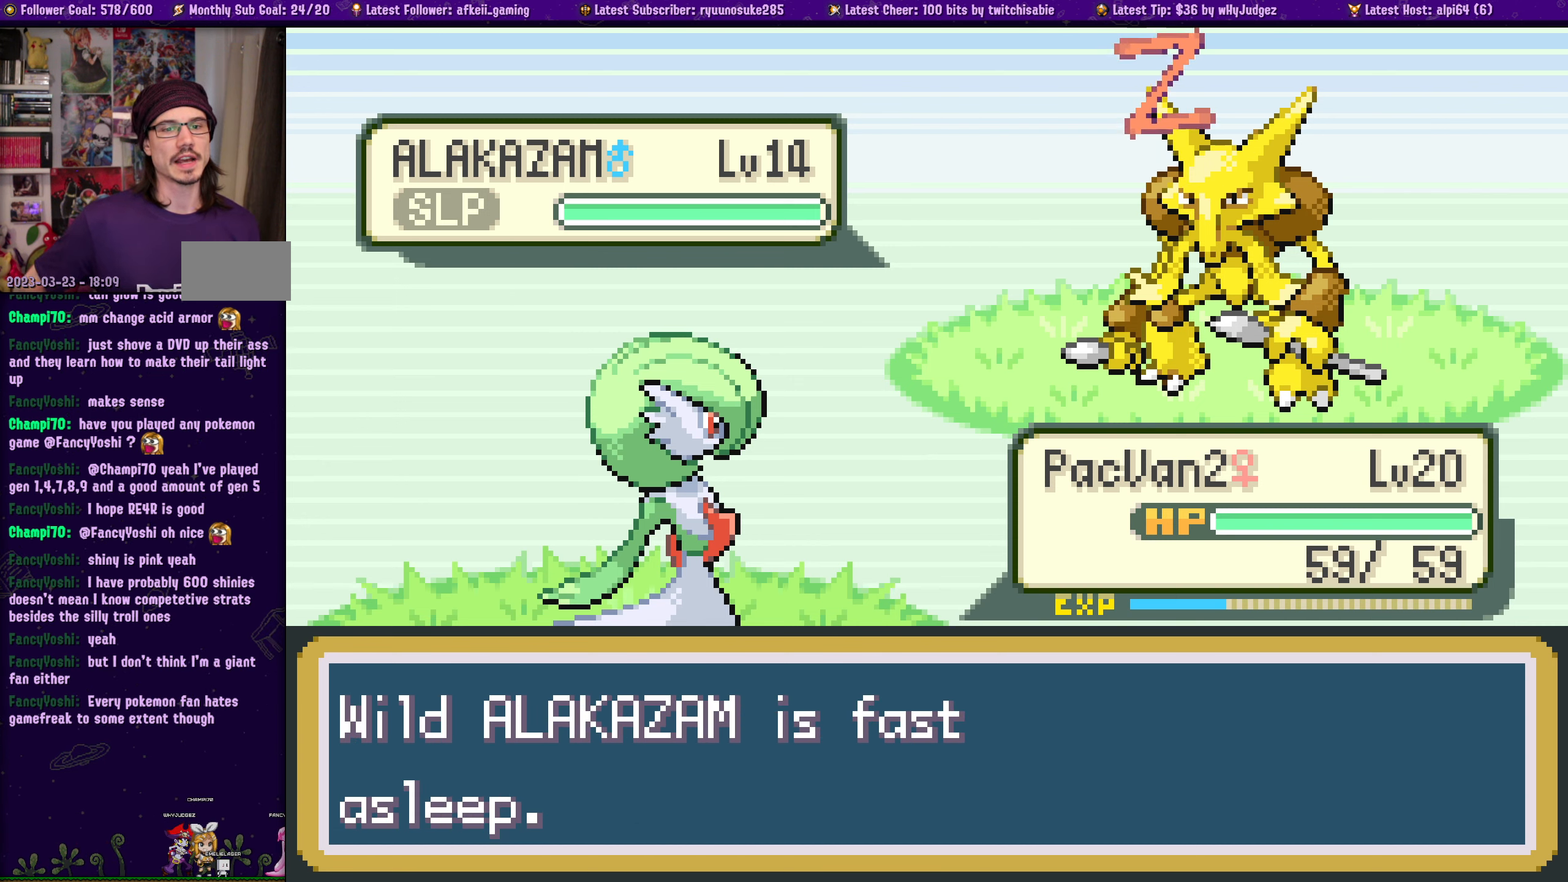
{"buttons": [], "left_stick": "center", "right_stick": "center", "events": []}
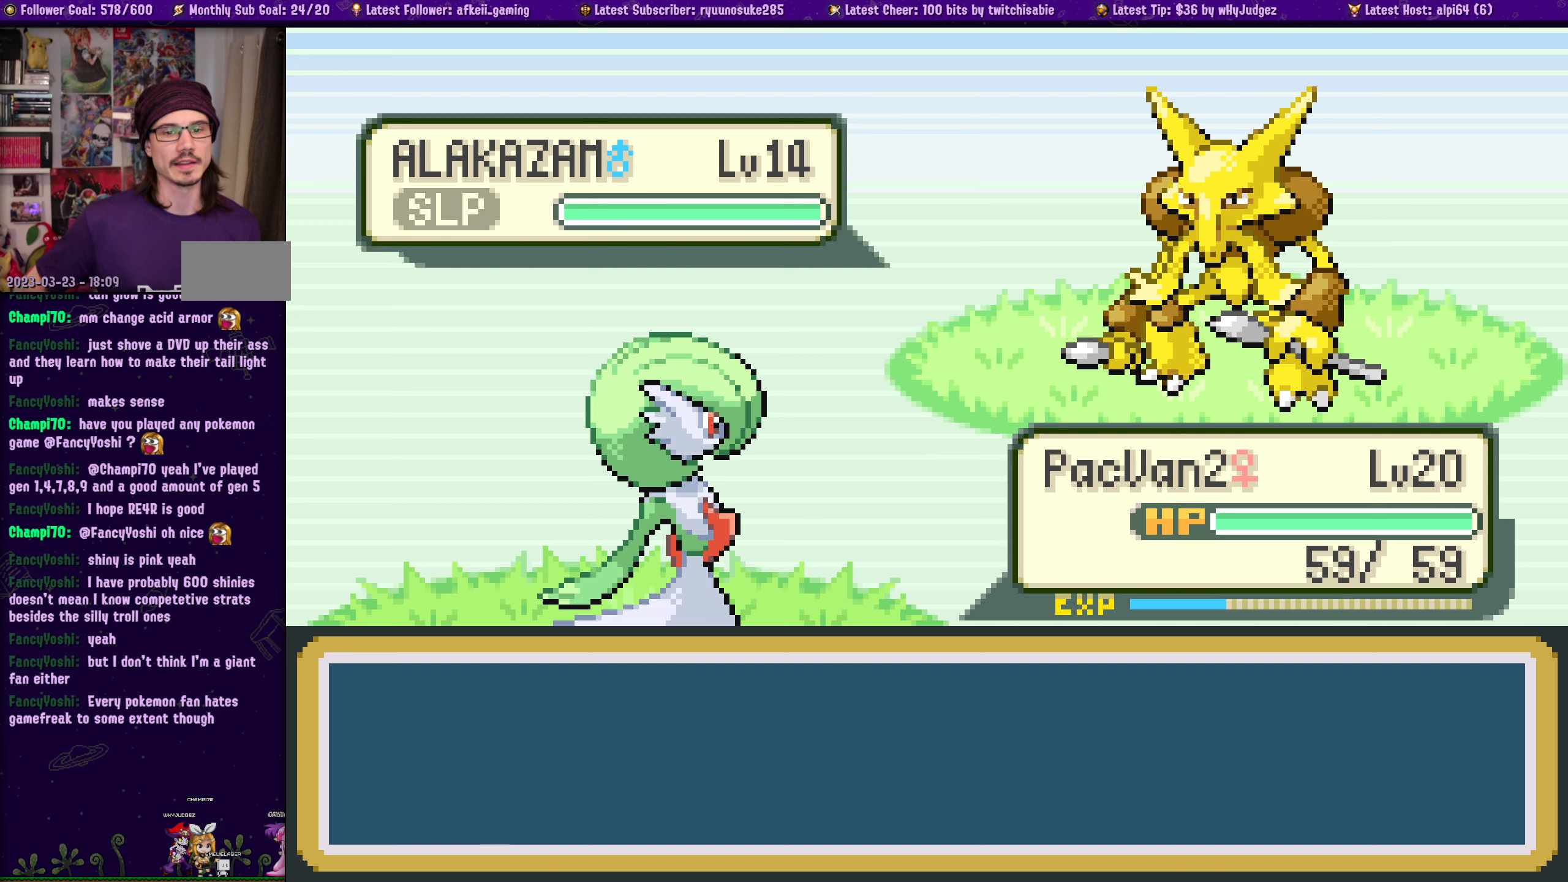
{"buttons": ["CROSS"], "left_stick": "center", "right_stick": "center", "events": [[500, "CROSS", "down"]]}
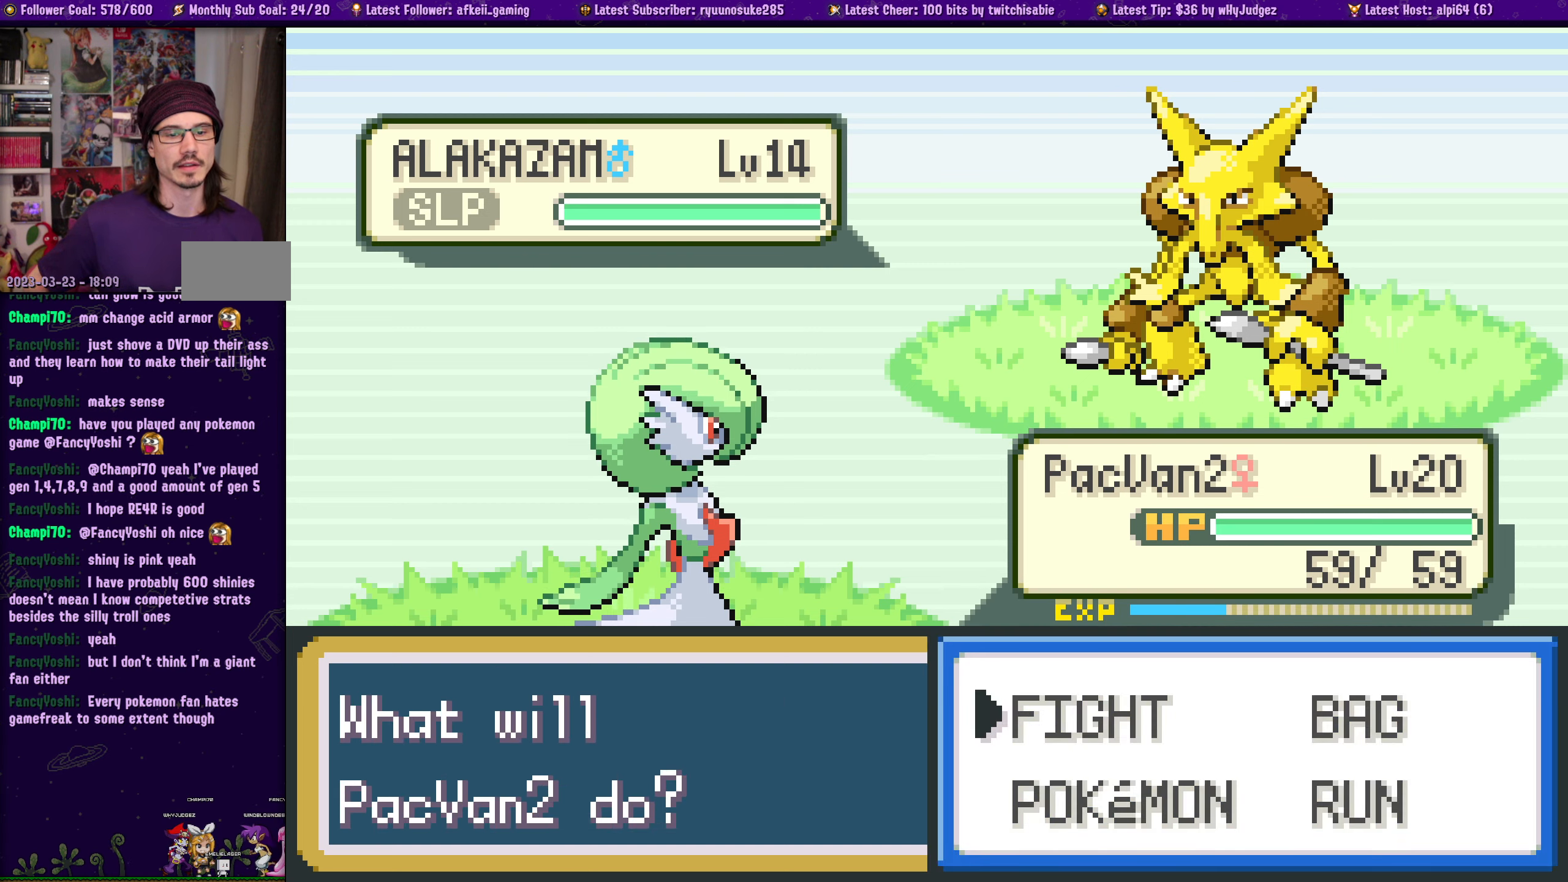
{"buttons": ["CROSS"], "left_stick": "center", "right_stick": "center", "events": [[133, "CROSS", "up"], [433, "CROSS", "down"]]}
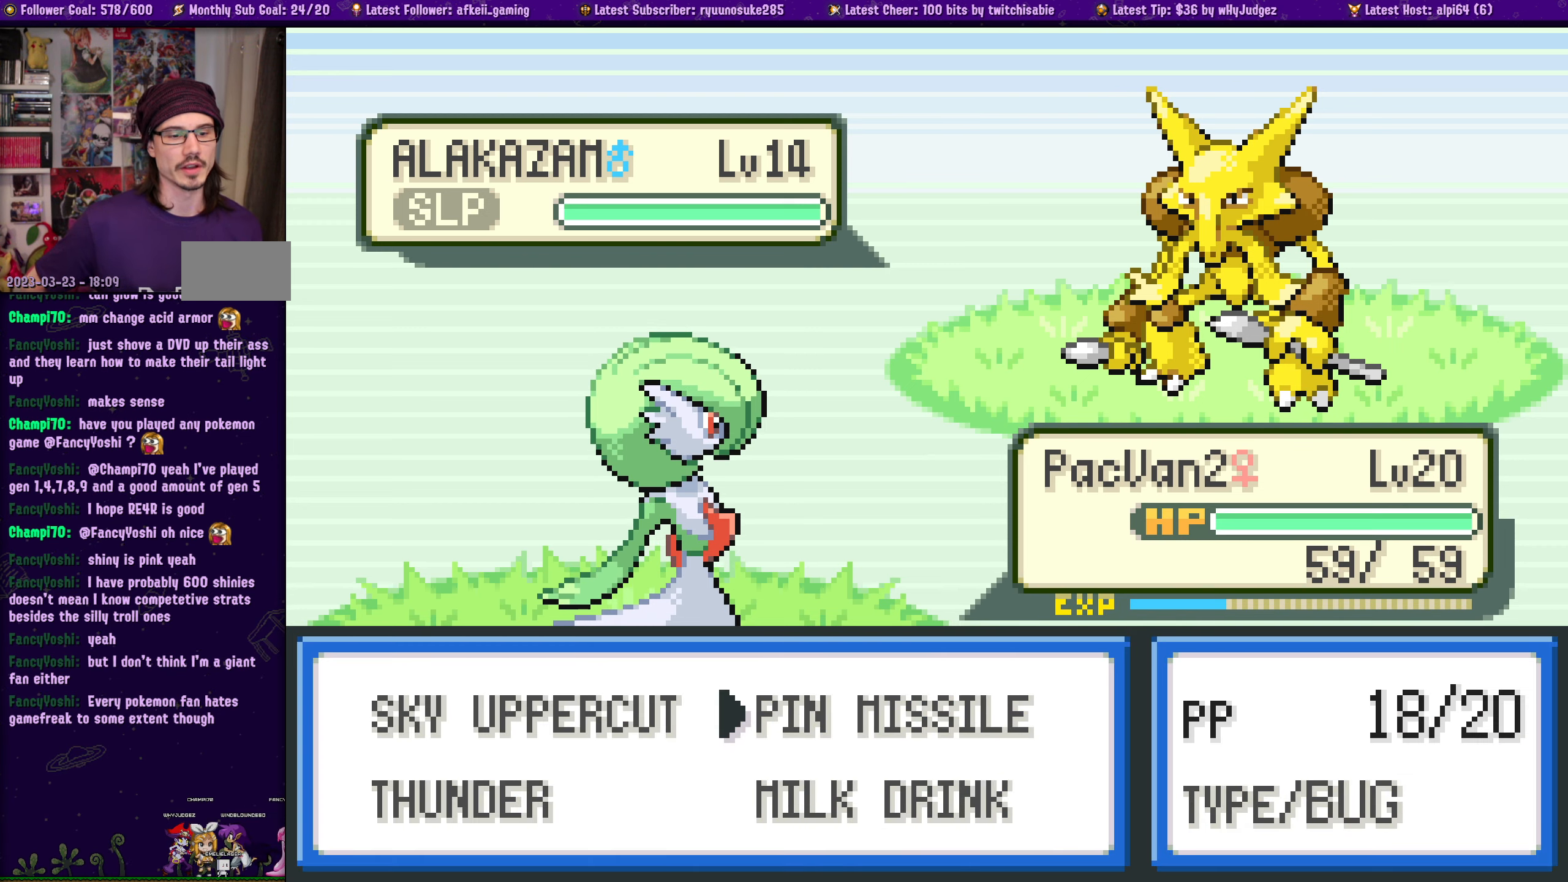
{"buttons": [], "left_stick": "center", "right_stick": "center", "events": [[66, "CROSS", "up"]]}
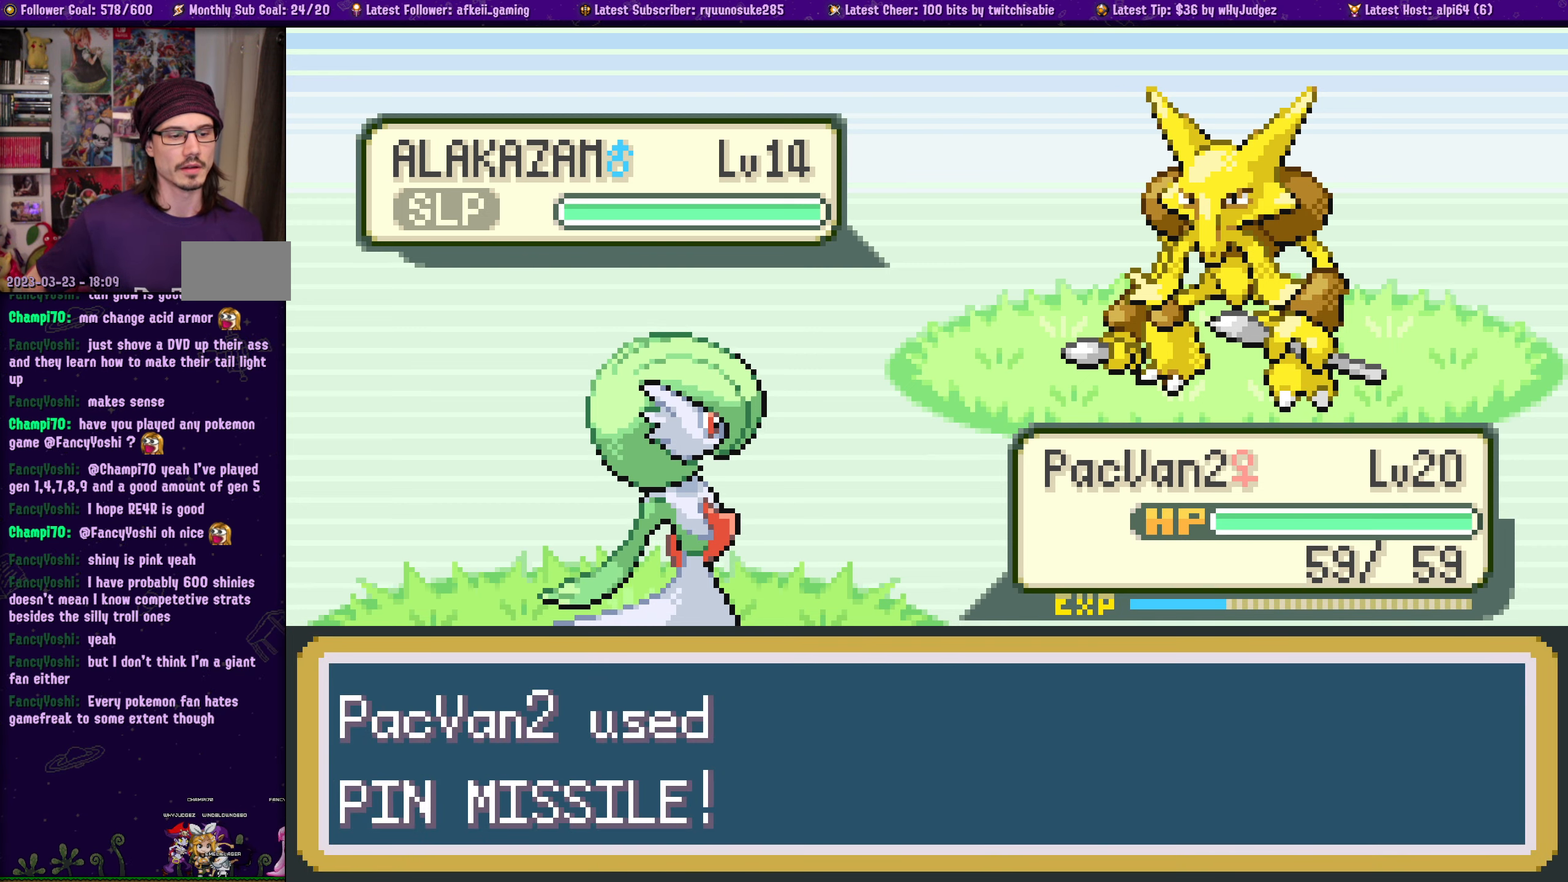
{"buttons": [], "left_stick": "center", "right_stick": "center", "events": [[200, "CROSS", "down"], [383, "CROSS", "up"]]}